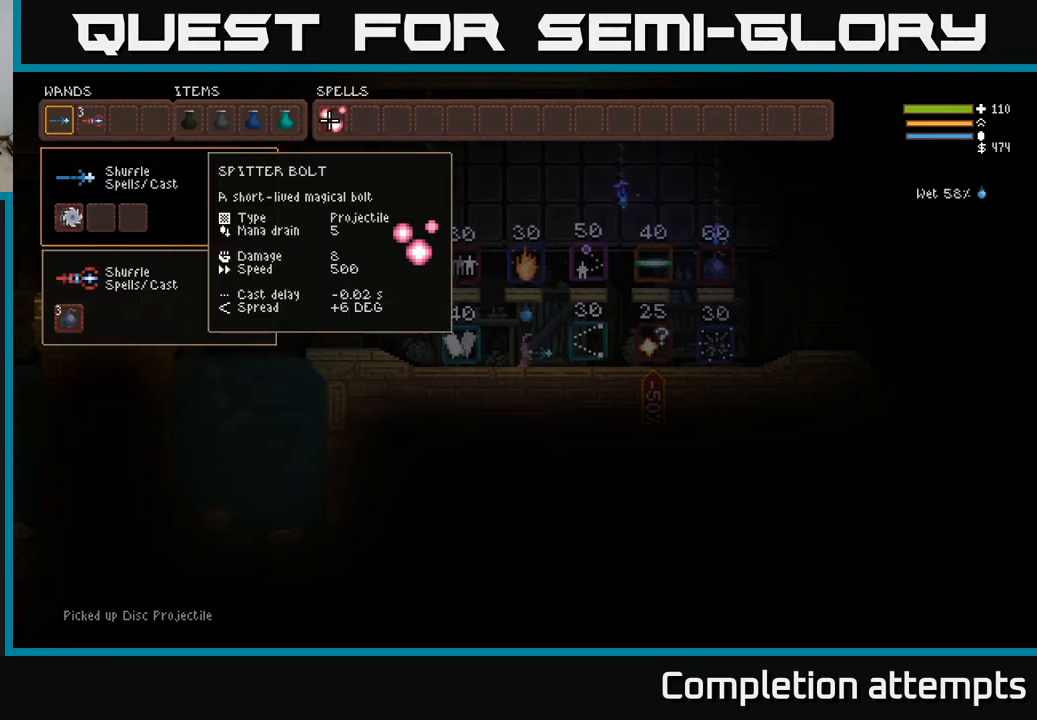
Gameplay with a controller (Xbox layout); each line is a JSON object with the inputs held at the frame after it. "events" lists button and stick changes between this image and that frame as [ms after this image, input, new state], when the widget could be followed in between.
{"buttons": ["SELECT"], "left_stick": "center", "right_stick": "center"}
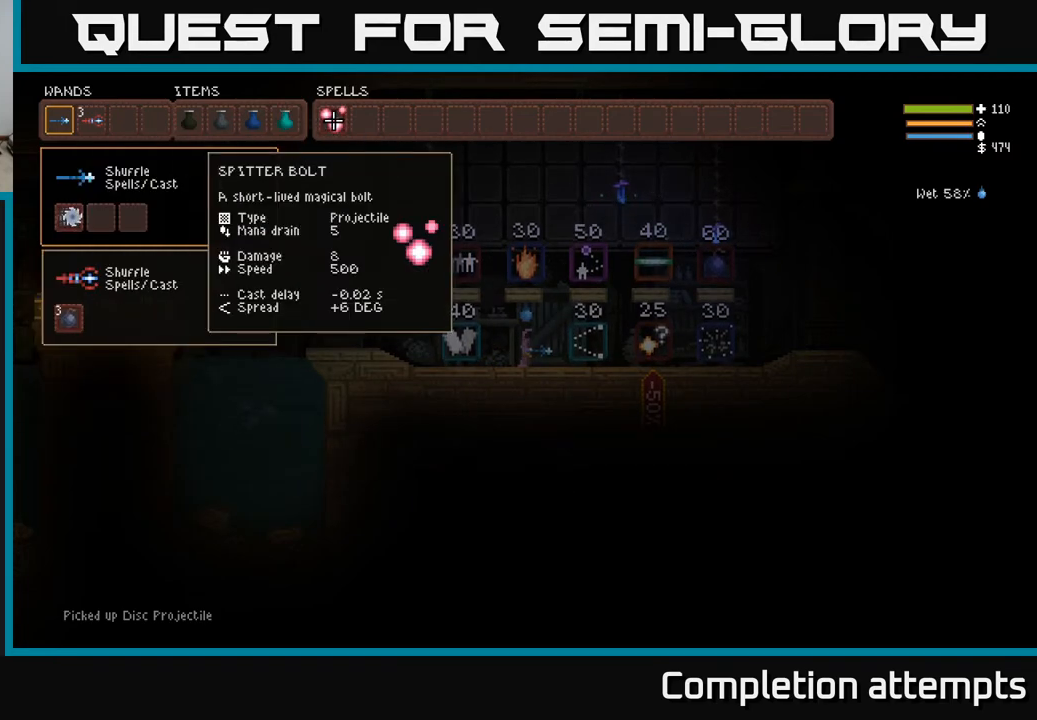
{"buttons": [], "left_stick": "right", "right_stick": "right", "events": [[67, "SELECT", "up"], [150, "right_stick", "right"], [267, "left_stick", "right"]]}
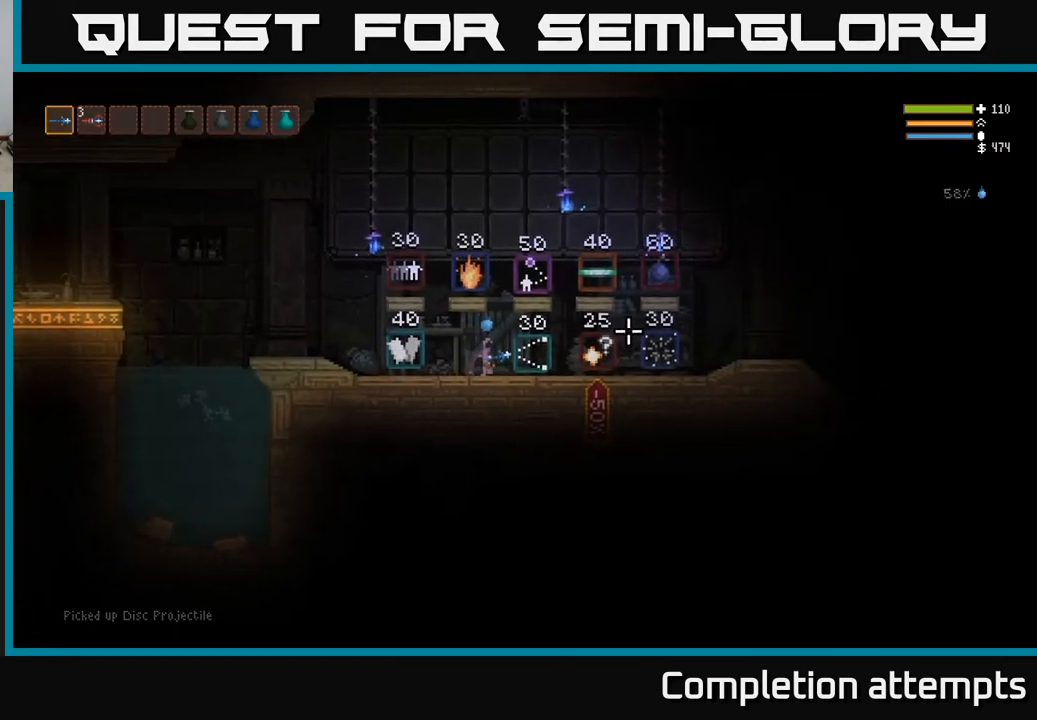
{"buttons": ["R2"], "left_stick": "right", "right_stick": "right", "events": [[483, "R2", "down"]]}
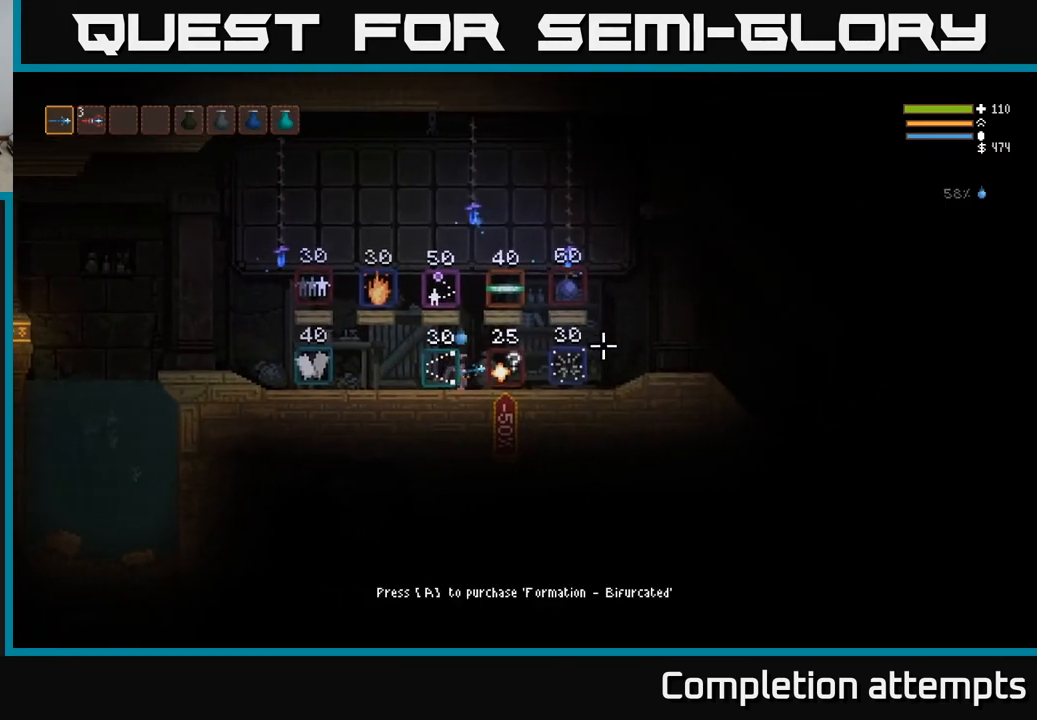
{"buttons": [], "left_stick": "right", "right_stick": "right", "events": [[50, "R2", "up"], [167, "left_stick", "left"], [300, "left_stick", "center"], [367, "left_stick", "right"]]}
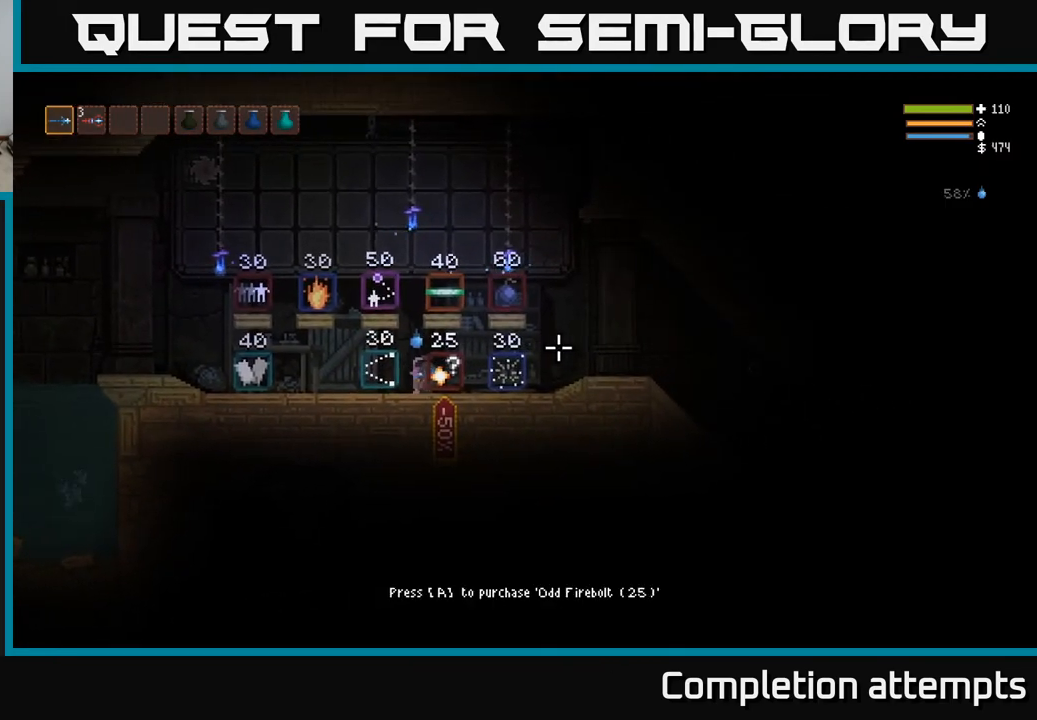
{"buttons": ["L2"], "left_stick": "right", "right_stick": "right", "events": [[400, "L2", "down"]]}
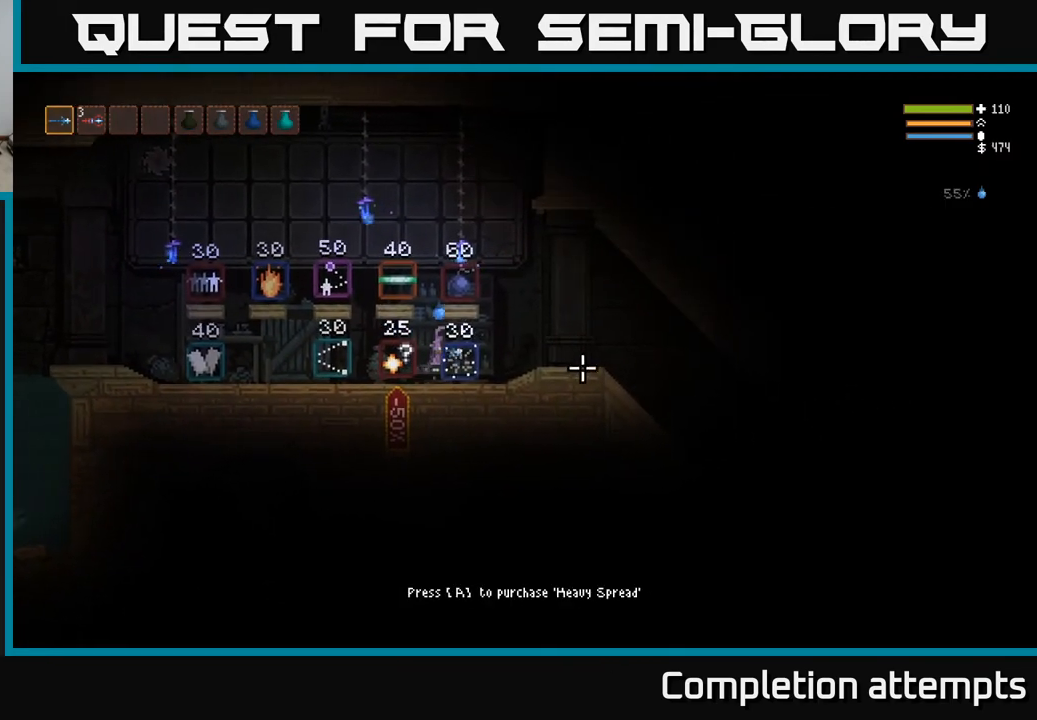
{"buttons": ["L2", "R2"], "left_stick": "right", "right_stick": "right", "events": [[117, "R2", "down"], [150, "L2", "up"], [417, "L2", "down"]]}
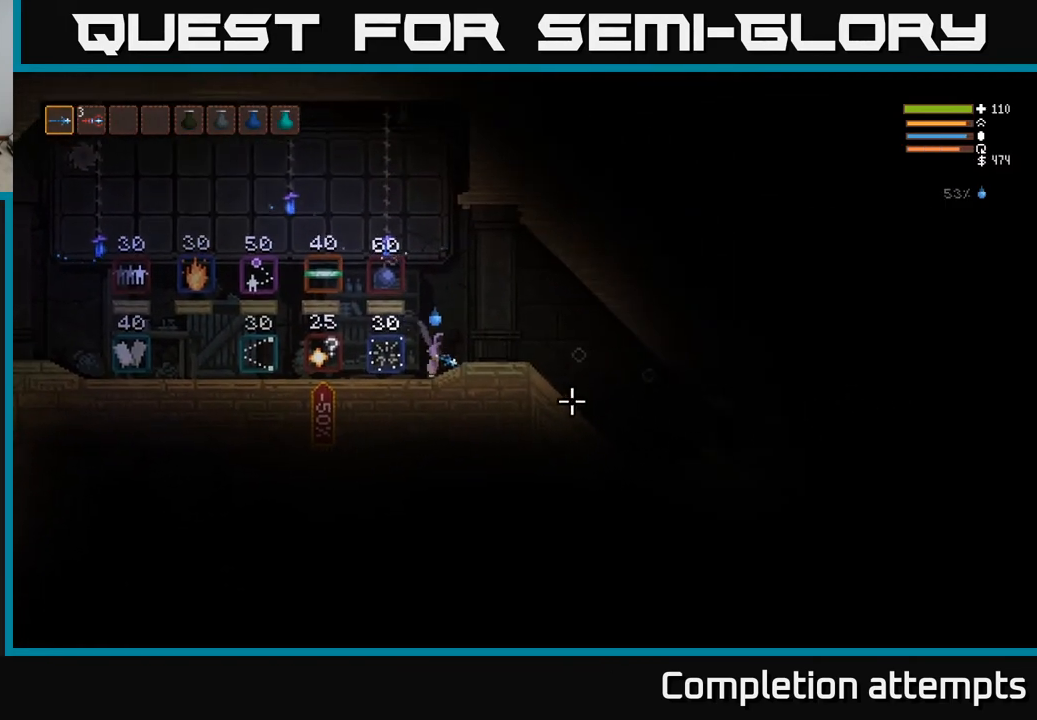
{"buttons": [], "left_stick": "right", "right_stick": "down-right", "events": [[100, "R2", "up"], [133, "left_stick", "up"], [250, "left_stick", "up-right"], [317, "L2", "up"], [333, "right_stick", "down-right"], [450, "left_stick", "right"]]}
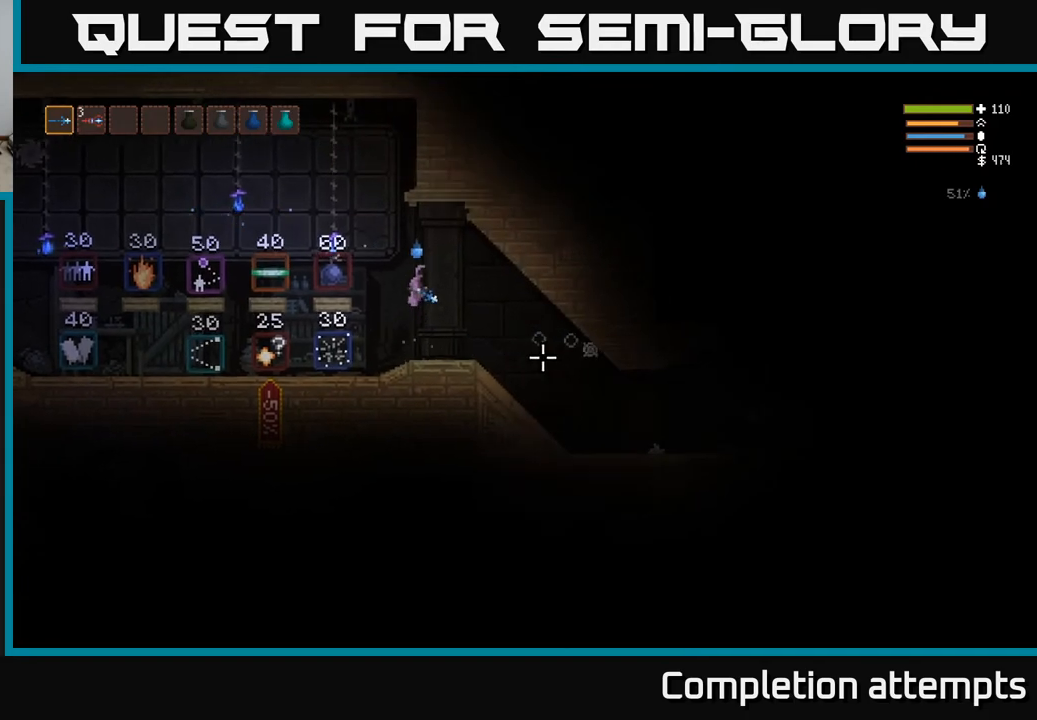
{"buttons": [], "left_stick": "right", "right_stick": "right", "events": [[233, "right_stick", "right"]]}
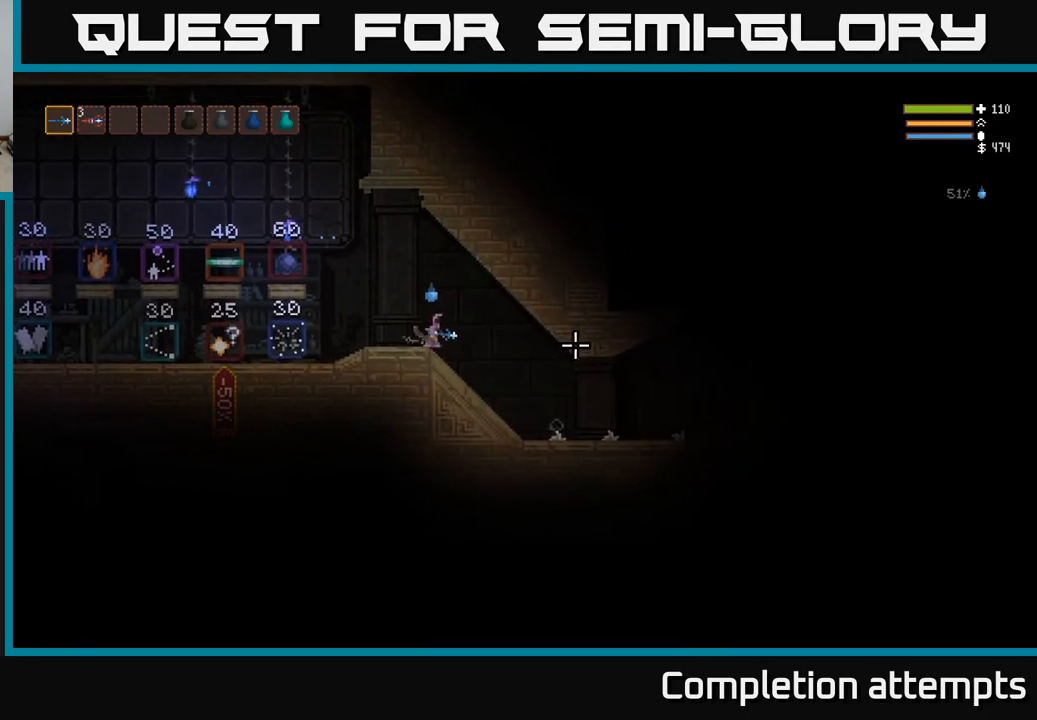
{"buttons": [], "left_stick": "right", "right_stick": "right", "events": []}
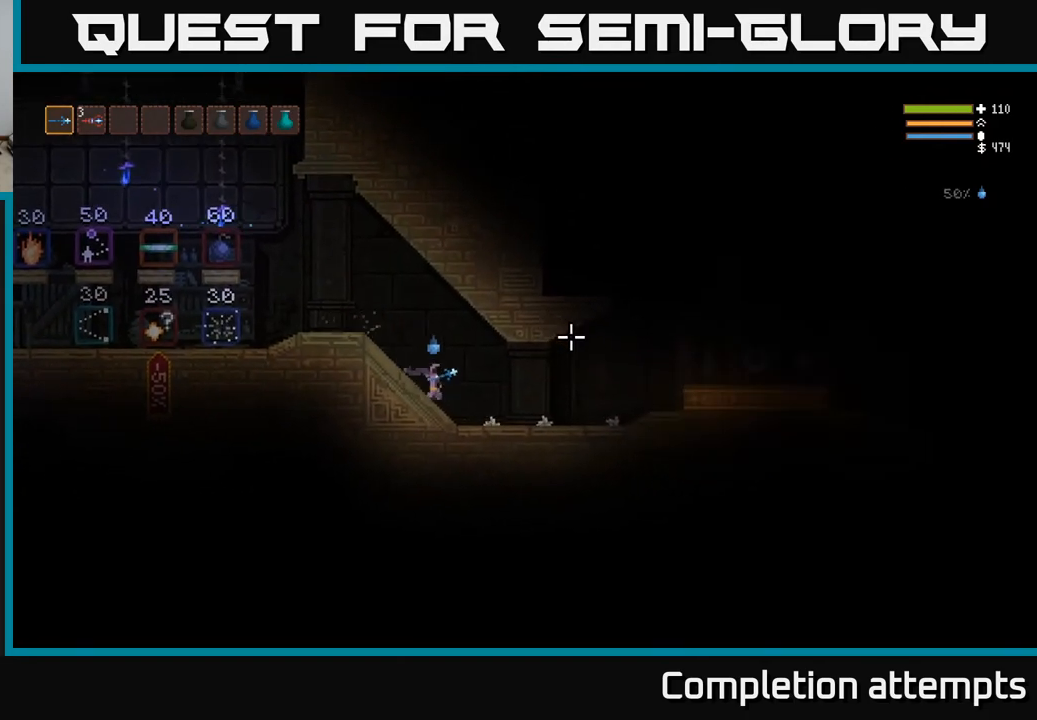
{"buttons": [], "left_stick": "right", "right_stick": "right", "events": []}
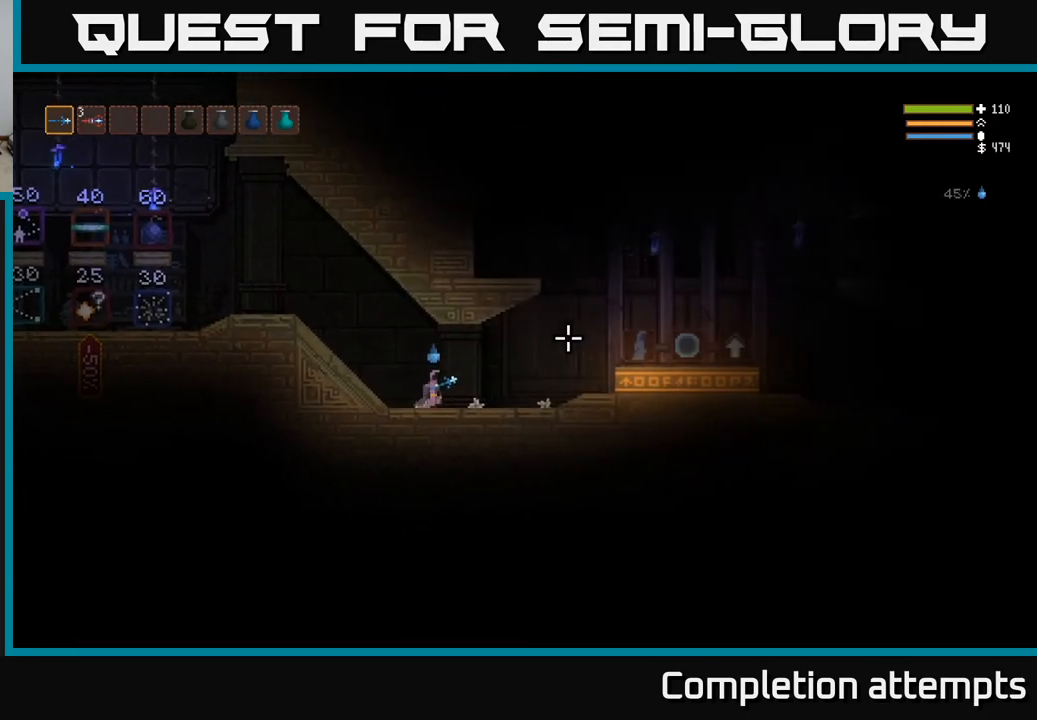
{"buttons": [], "left_stick": "right", "right_stick": "right", "events": [[67, "L2", "down"], [183, "L2", "up"]]}
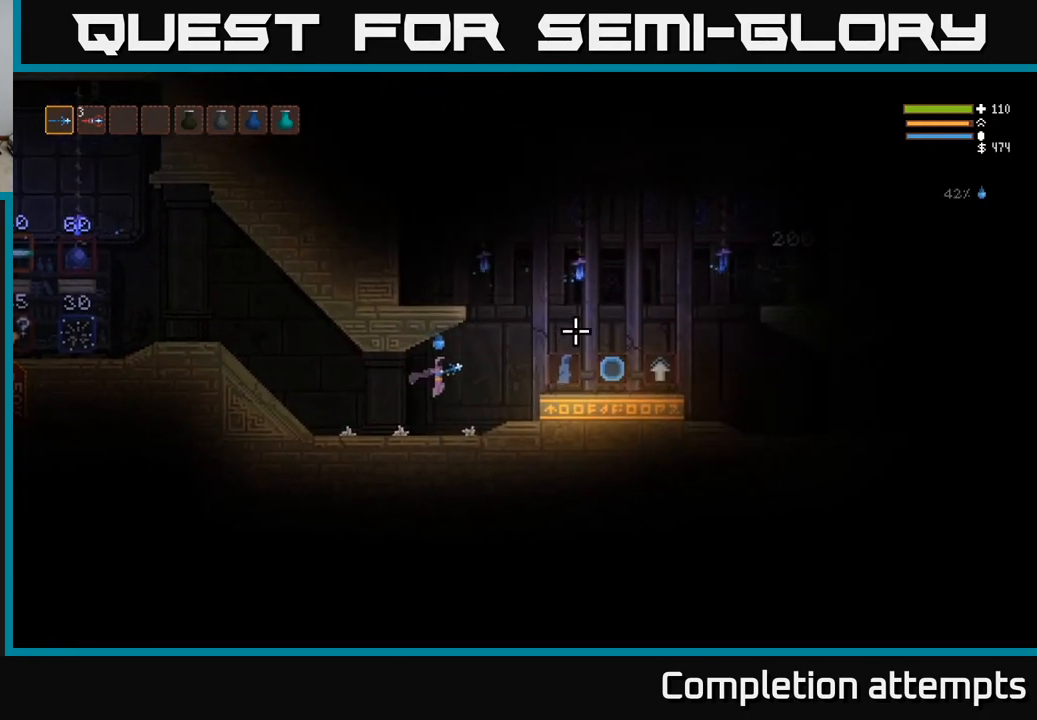
{"buttons": [], "left_stick": "right", "right_stick": "center", "events": [[217, "L2", "down"], [233, "right_stick", "center"], [500, "L2", "up"]]}
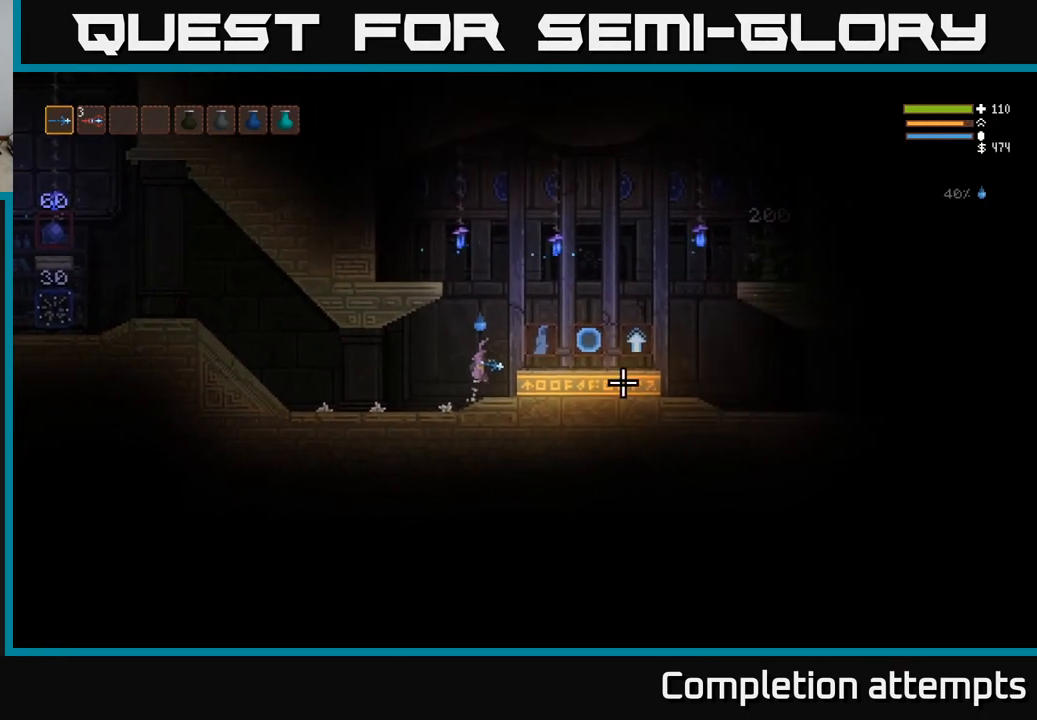
{"buttons": [], "left_stick": "right", "right_stick": "center", "events": []}
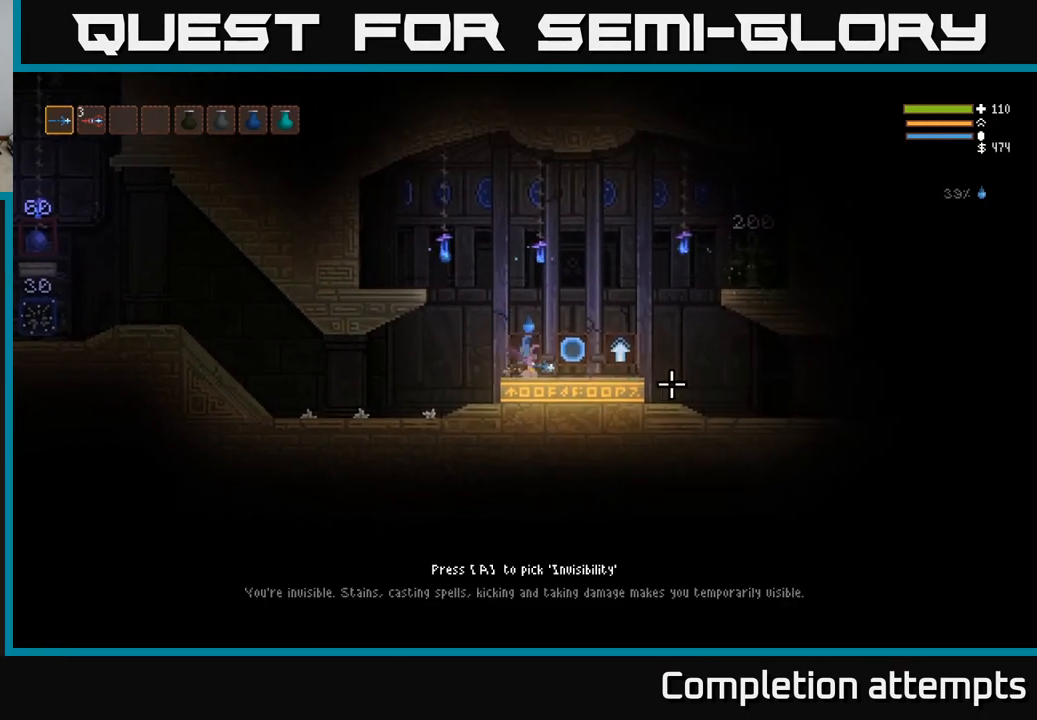
{"buttons": [], "left_stick": "right", "right_stick": "center", "events": [[167, "left_stick", "center"], [417, "left_stick", "right"]]}
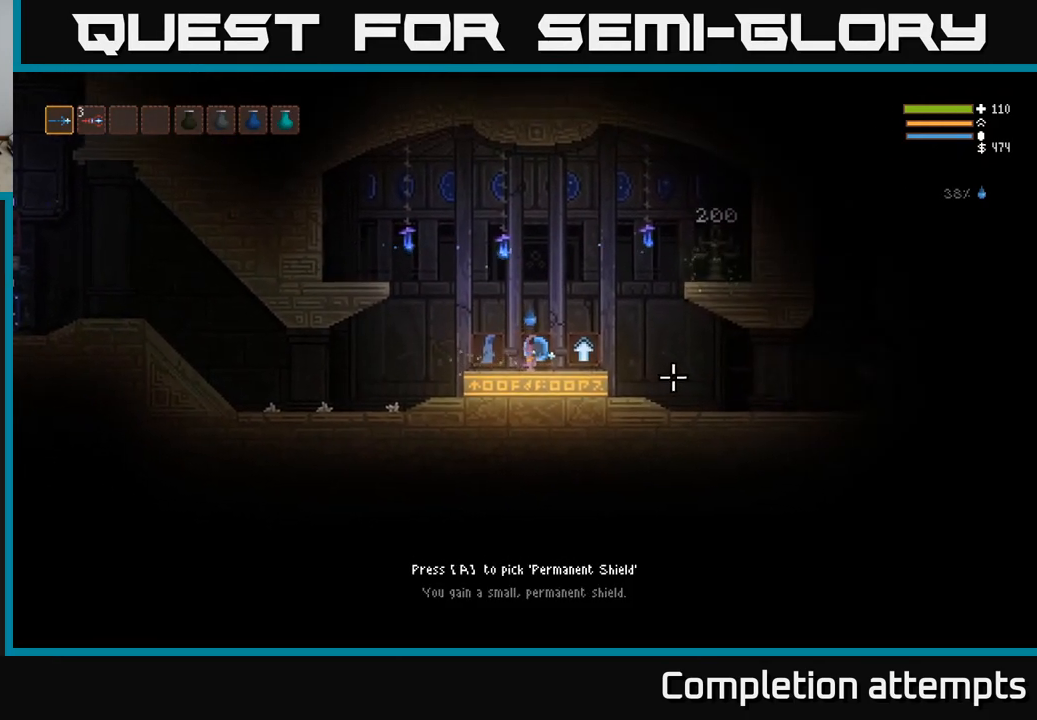
{"buttons": [], "left_stick": "left", "right_stick": "center", "events": [[350, "left_stick", "left"]]}
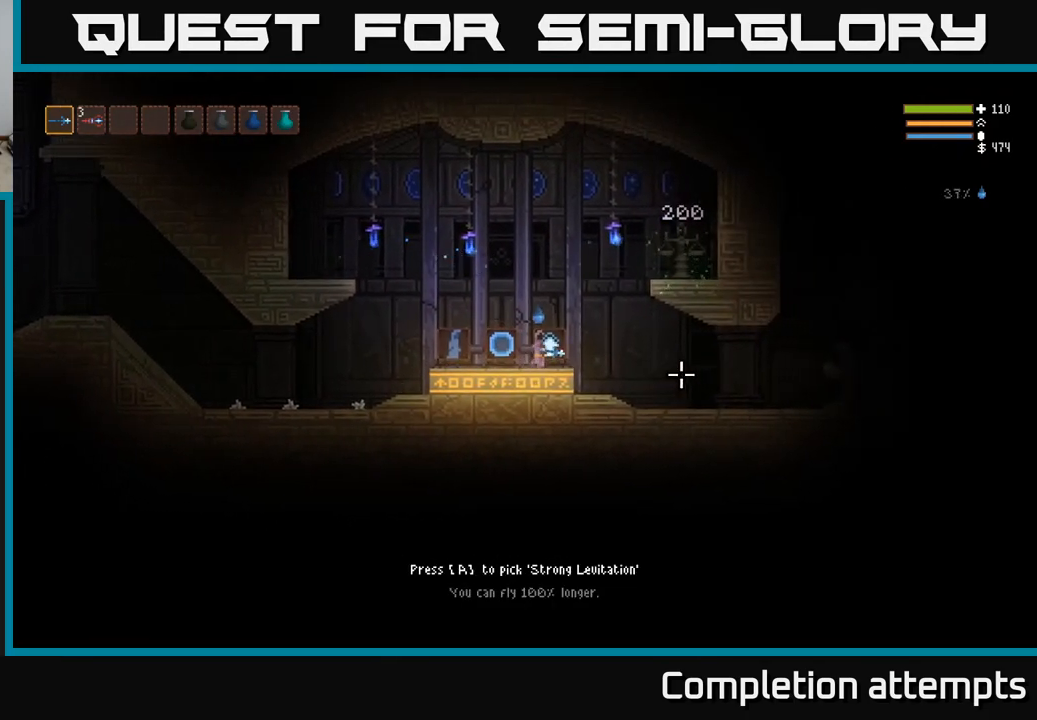
{"buttons": ["A"], "left_stick": "right", "right_stick": "center", "events": [[283, "left_stick", "center"], [483, "A", "down"], [483, "left_stick", "right"]]}
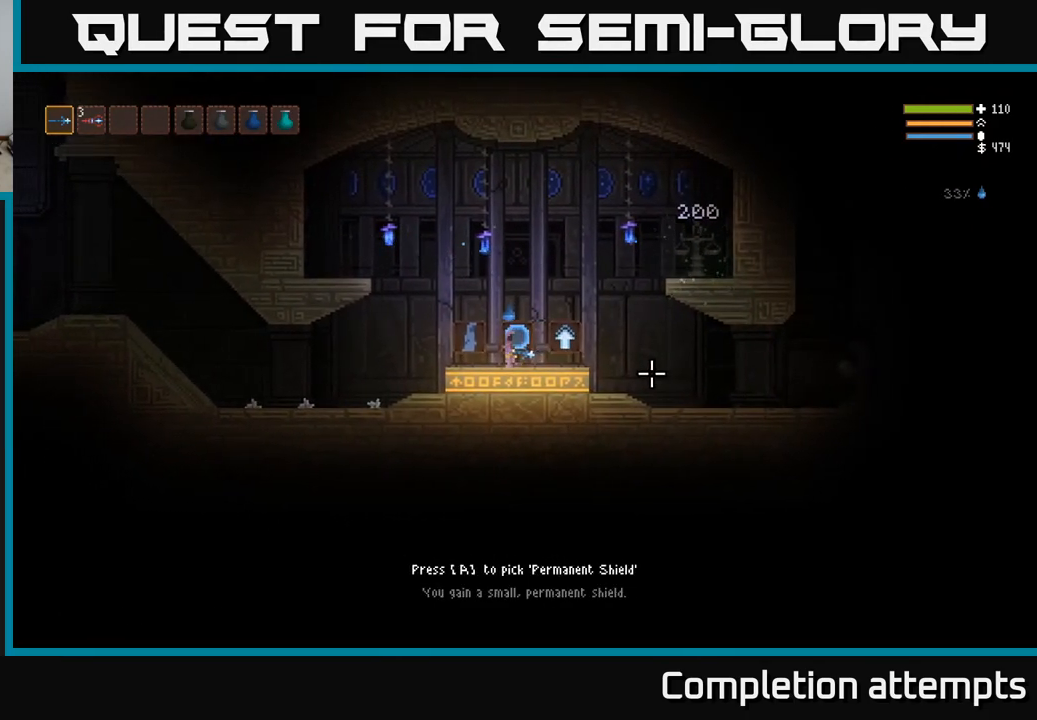
{"buttons": [], "left_stick": "right", "right_stick": "up-right", "events": [[33, "A", "up"], [433, "right_stick", "up-right"]]}
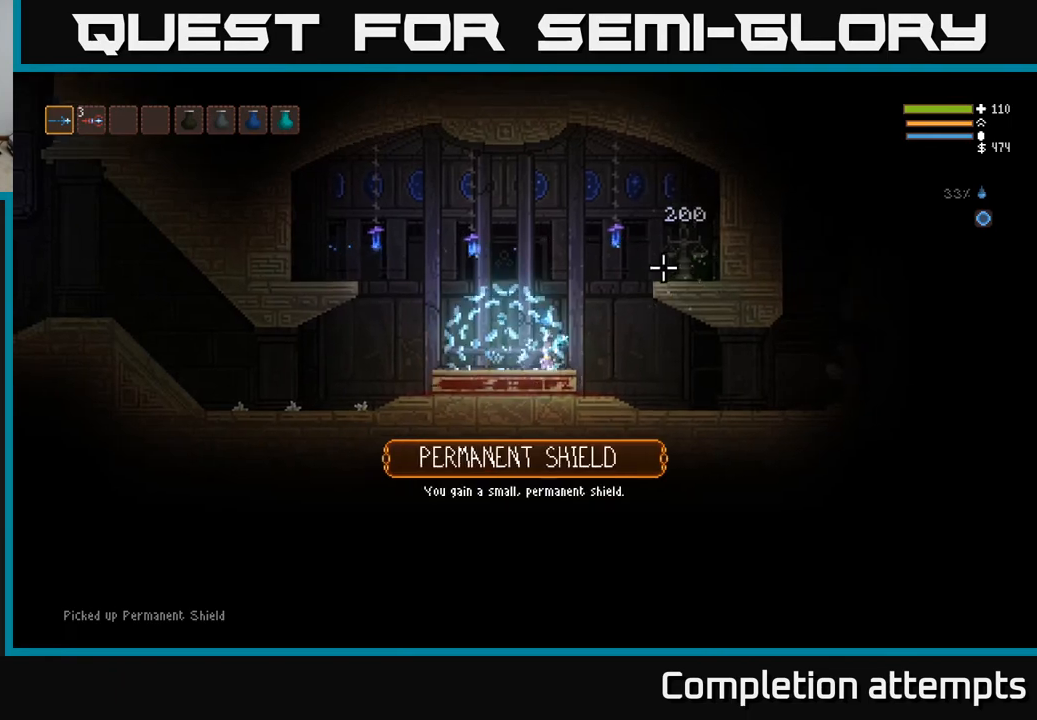
{"buttons": [], "left_stick": "right", "right_stick": "up-right", "events": []}
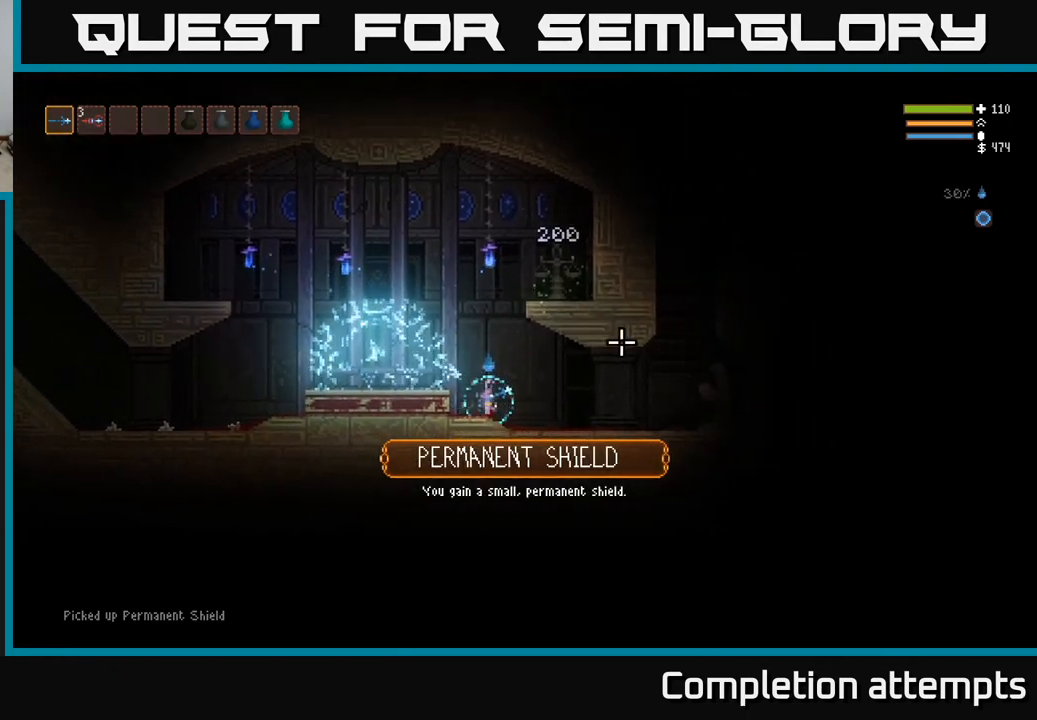
{"buttons": [], "left_stick": "right", "right_stick": "up-right", "events": []}
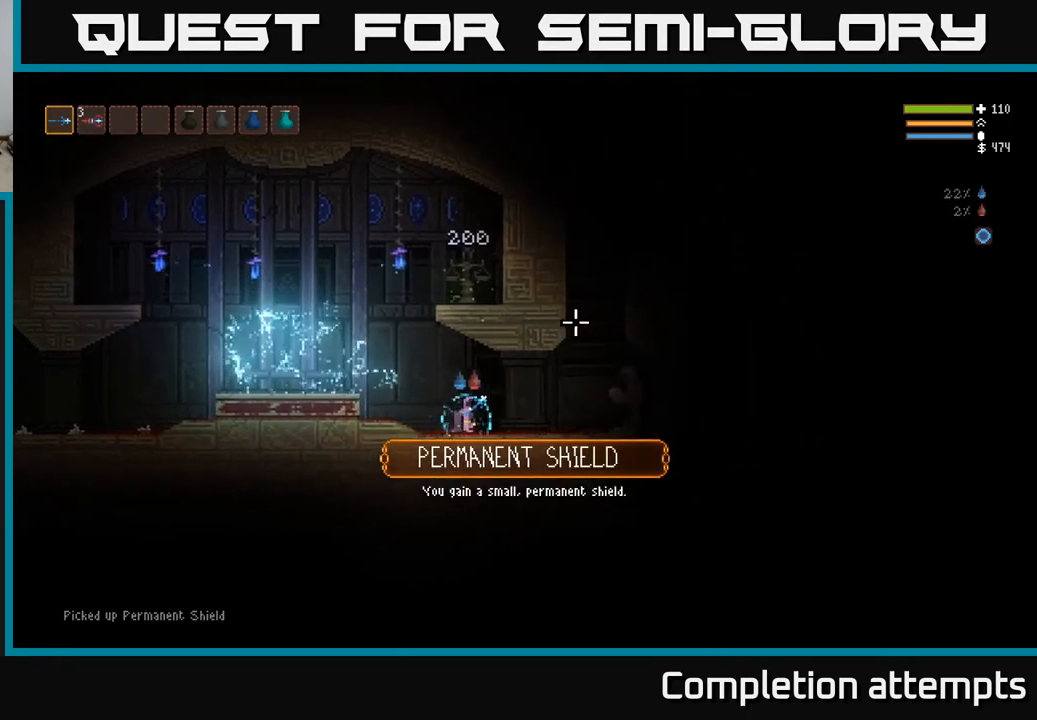
{"buttons": ["L2"], "left_stick": "right", "right_stick": "up-right", "events": [[317, "L2", "down"]]}
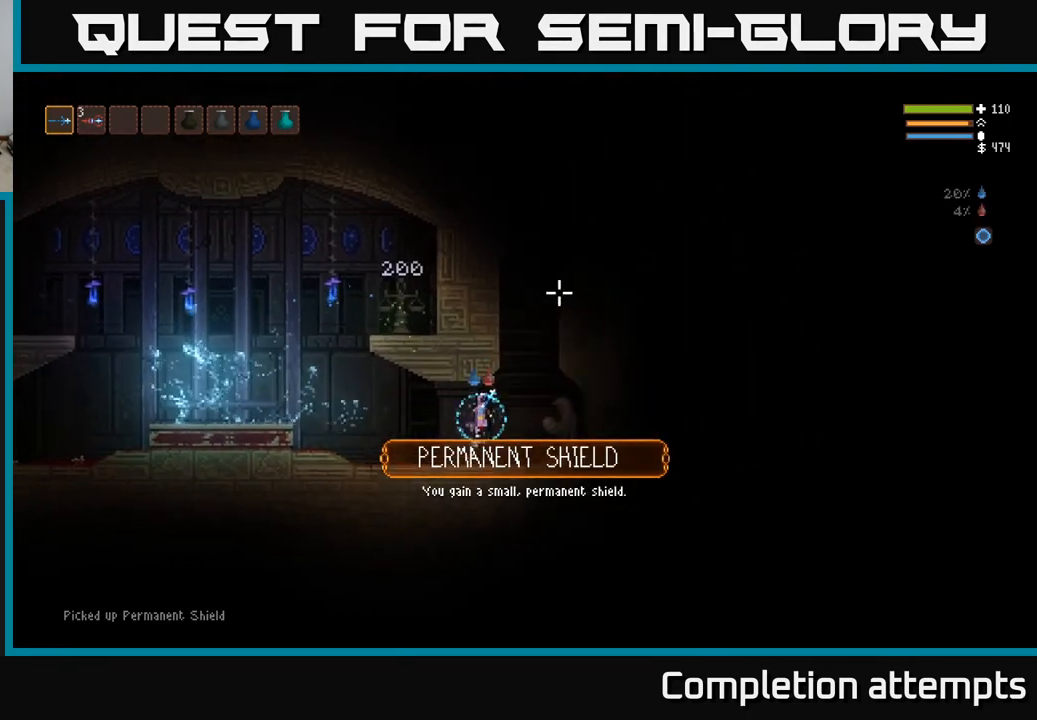
{"buttons": ["L2"], "left_stick": "center", "right_stick": "up-right", "events": [[183, "left_stick", "center"]]}
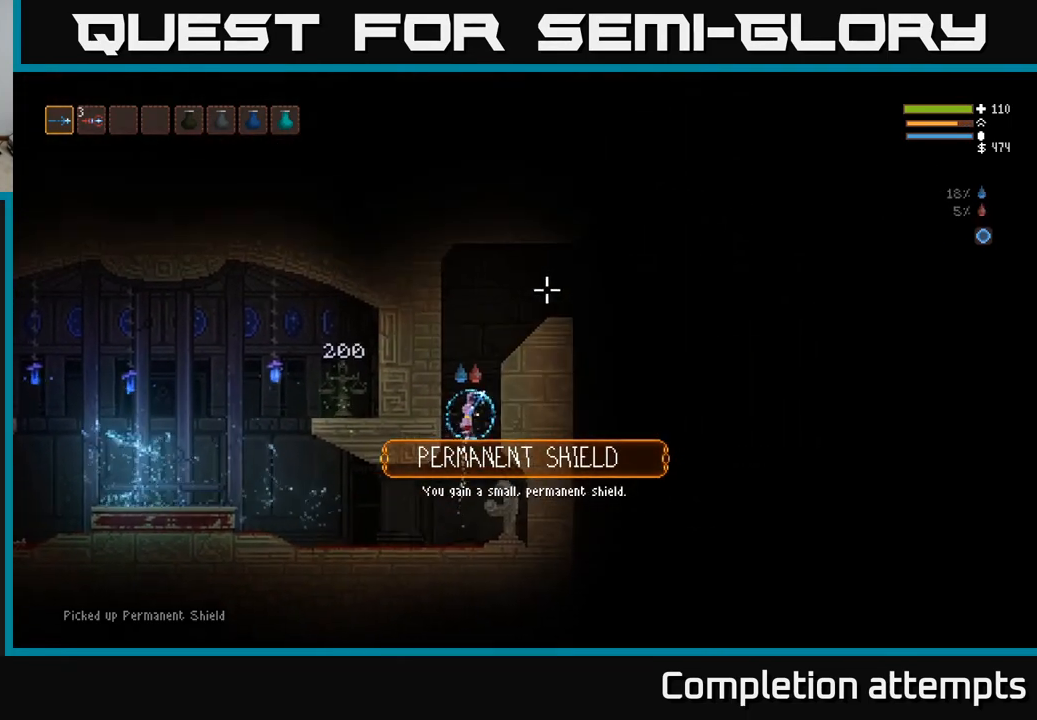
{"buttons": ["L2"], "left_stick": "right", "right_stick": "up-right", "events": [[267, "left_stick", "right"]]}
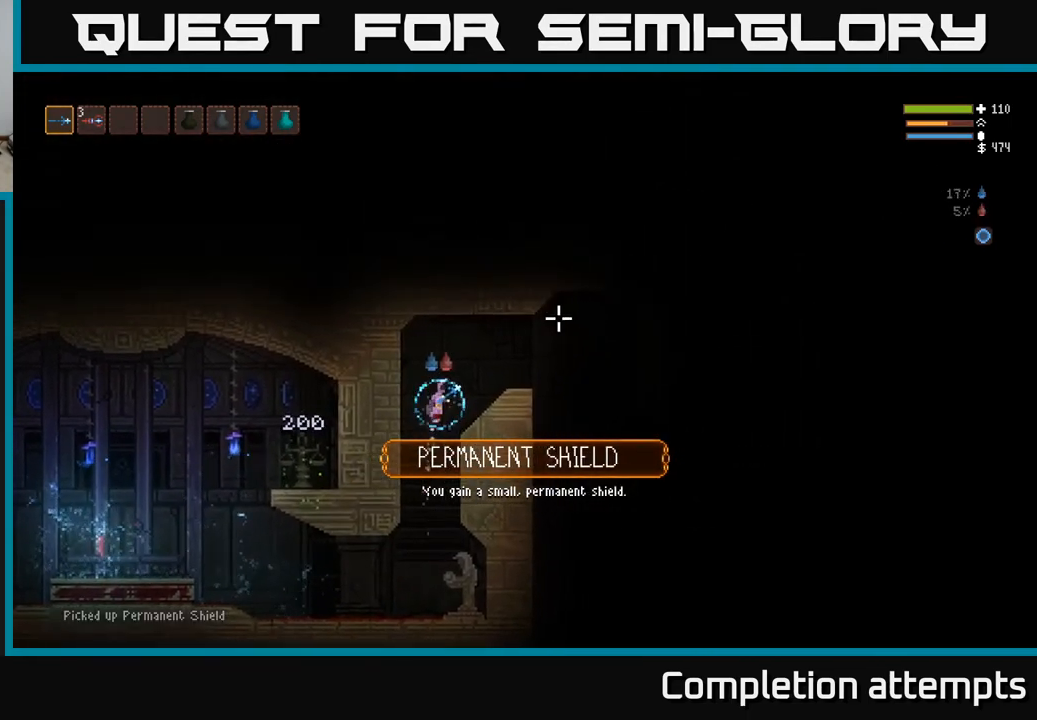
{"buttons": [], "left_stick": "right", "right_stick": "down-right", "events": [[17, "L2", "up"], [50, "right_stick", "right"], [350, "right_stick", "down-right"], [367, "L2", "down"], [500, "L2", "up"]]}
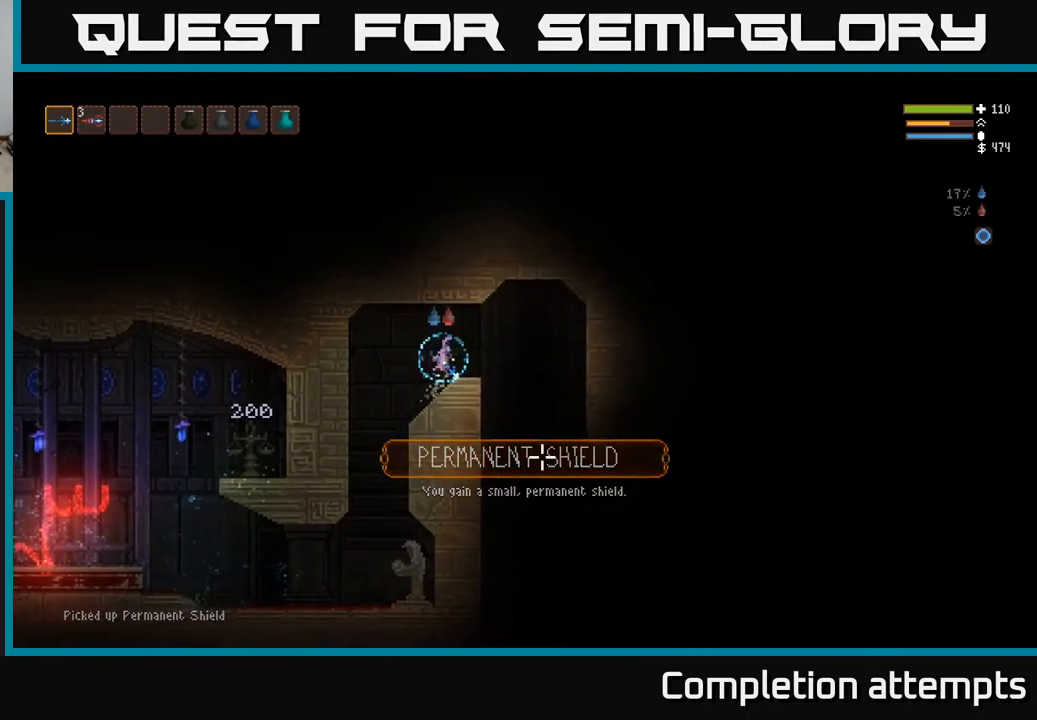
{"buttons": [], "left_stick": "right", "right_stick": "down", "events": [[133, "right_stick", "down"]]}
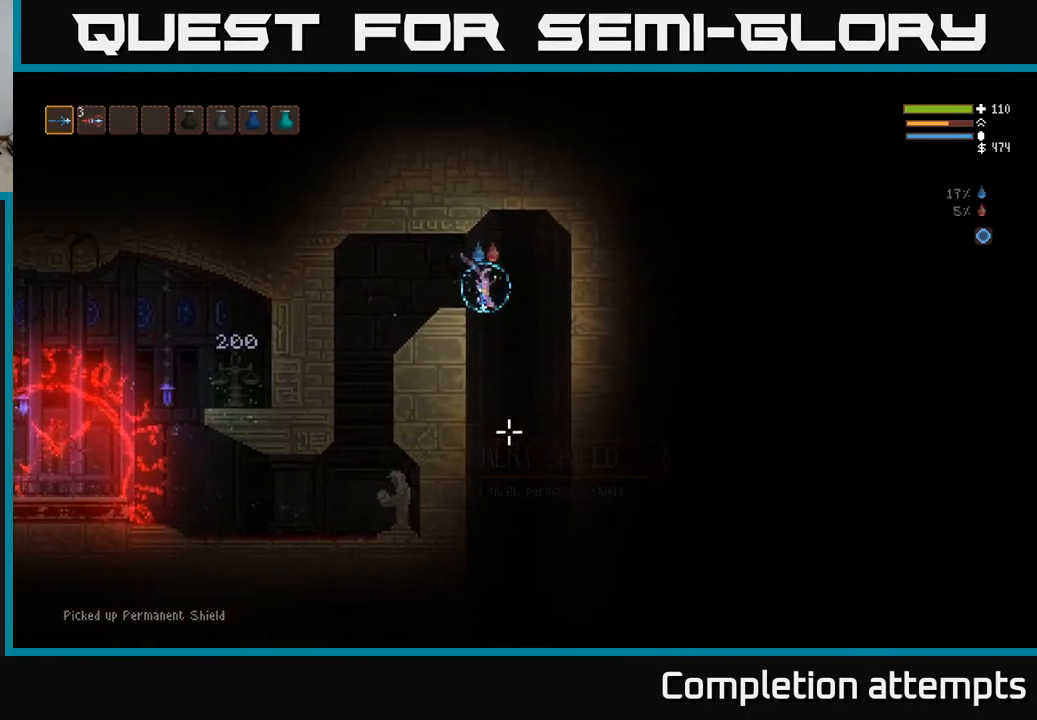
{"buttons": [], "left_stick": "center", "right_stick": "down-left", "events": [[133, "left_stick", "left"], [300, "left_stick", "center"], [417, "right_stick", "down-left"]]}
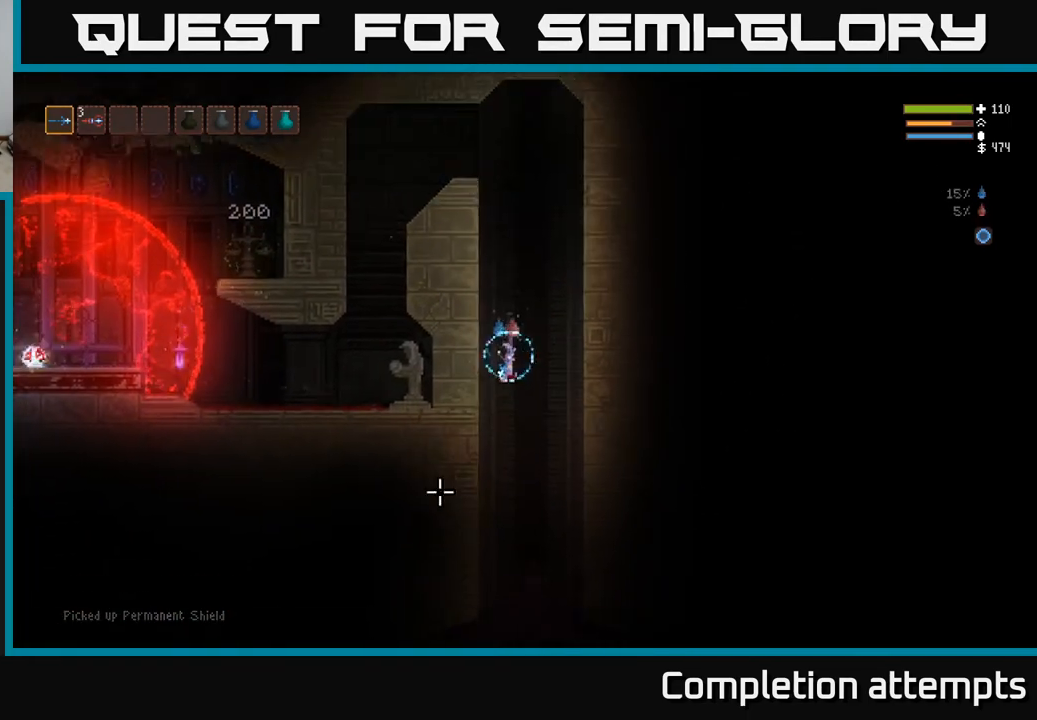
{"buttons": [], "left_stick": "left", "right_stick": "left", "events": [[283, "right_stick", "left"], [300, "L2", "down"], [417, "left_stick", "left"], [433, "L2", "up"]]}
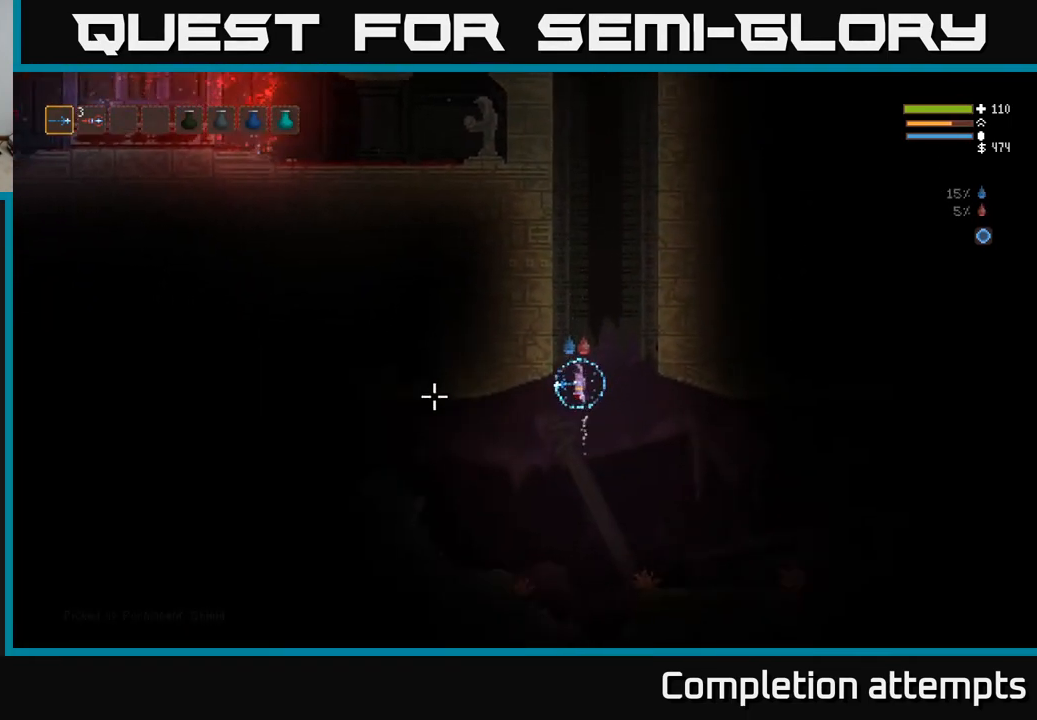
{"buttons": ["L2"], "left_stick": "left", "right_stick": "left", "events": [[433, "L2", "down"]]}
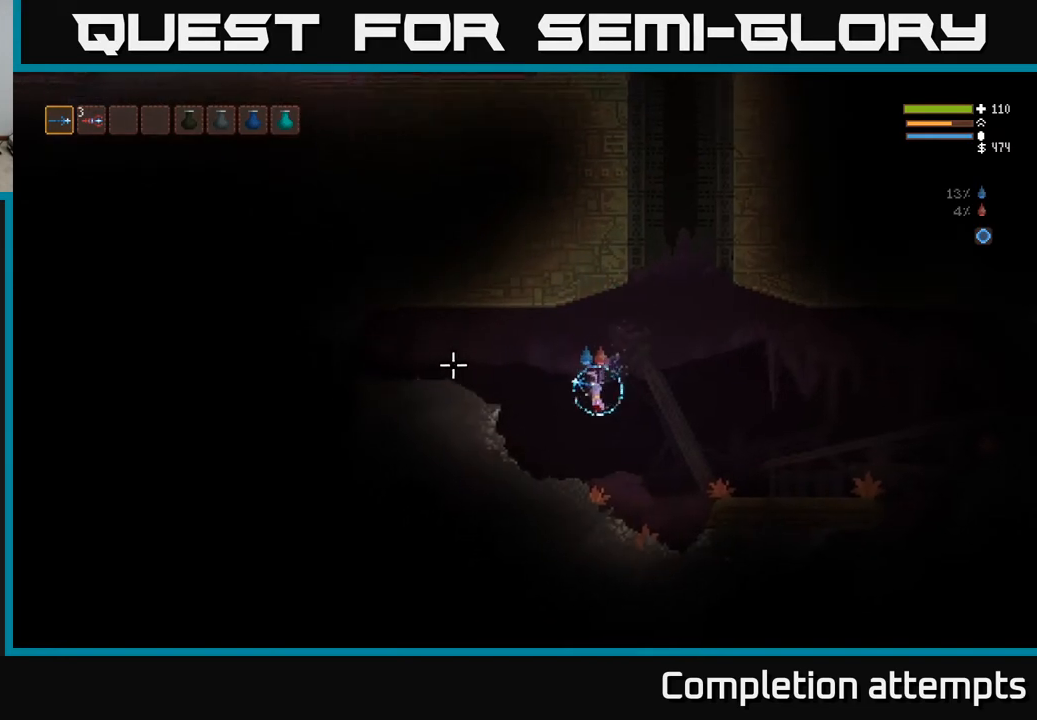
{"buttons": ["L2"], "left_stick": "left", "right_stick": "left", "events": [[200, "L2", "up"], [450, "L2", "down"]]}
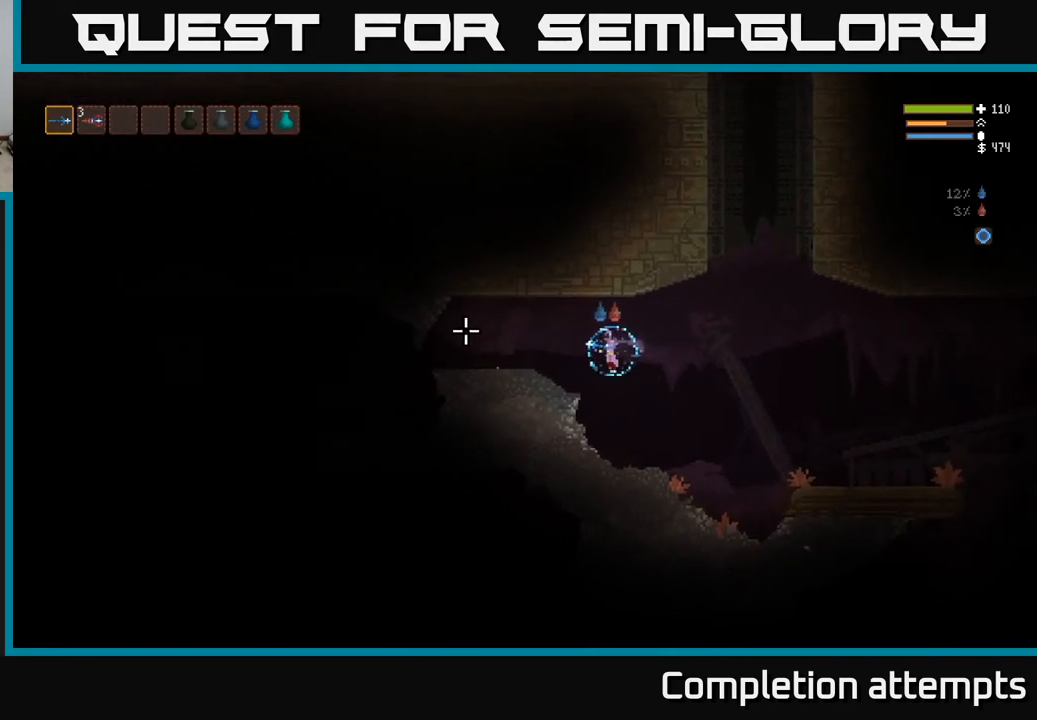
{"buttons": [], "left_stick": "left", "right_stick": "left", "events": [[50, "L2", "up"]]}
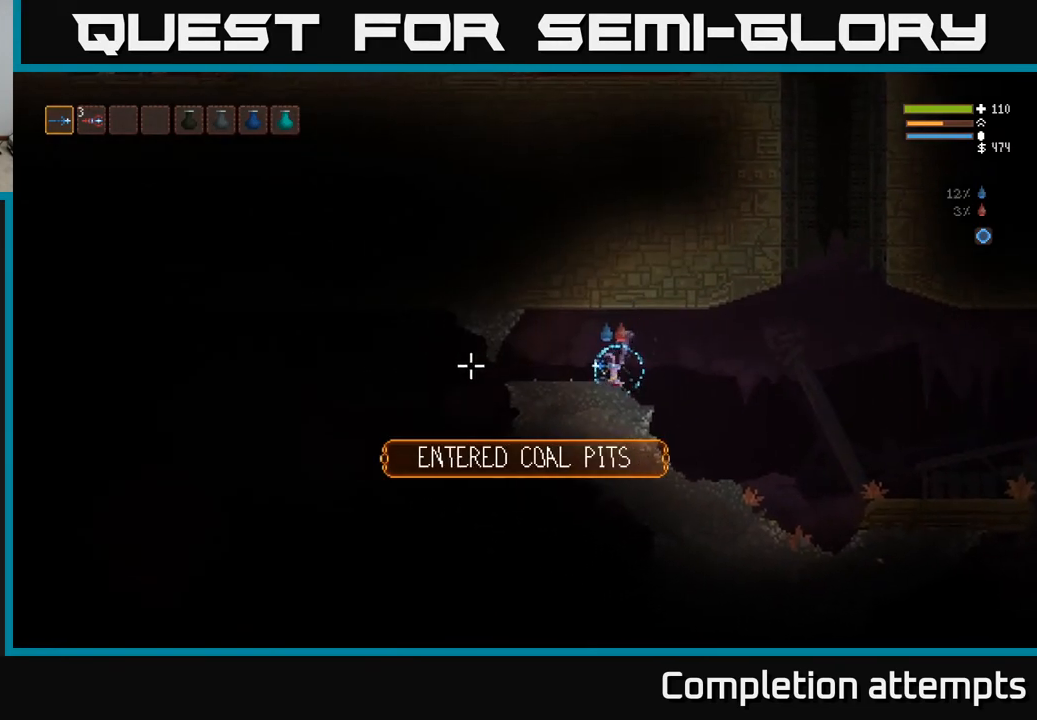
{"buttons": [], "left_stick": "left", "right_stick": "left", "events": []}
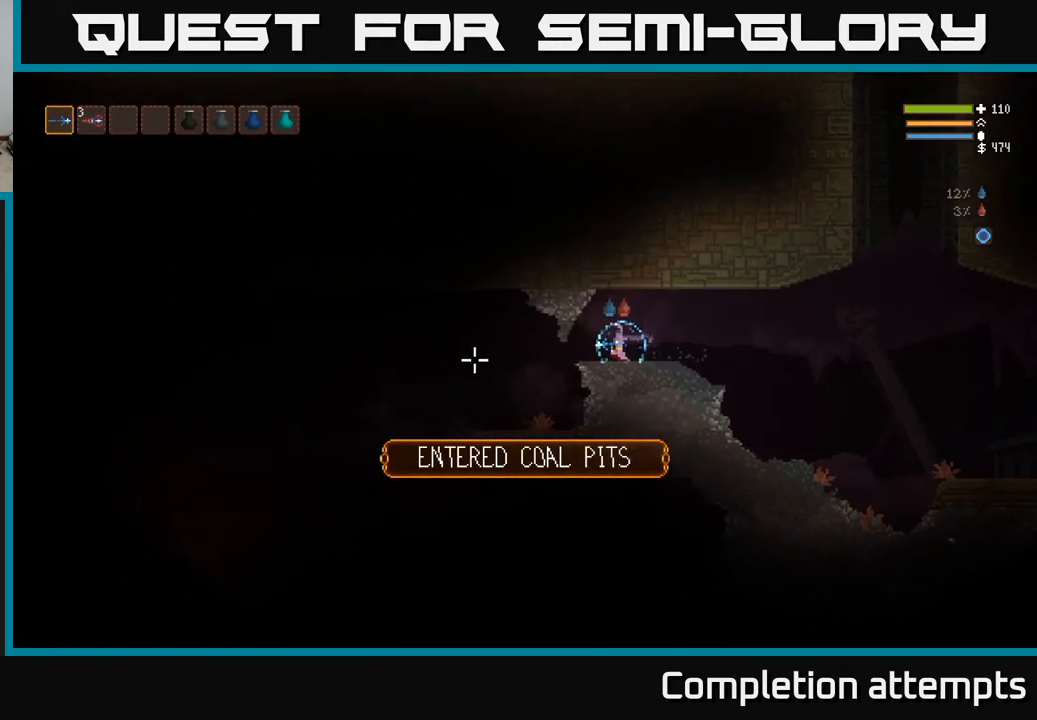
{"buttons": [], "left_stick": "left", "right_stick": "left", "events": []}